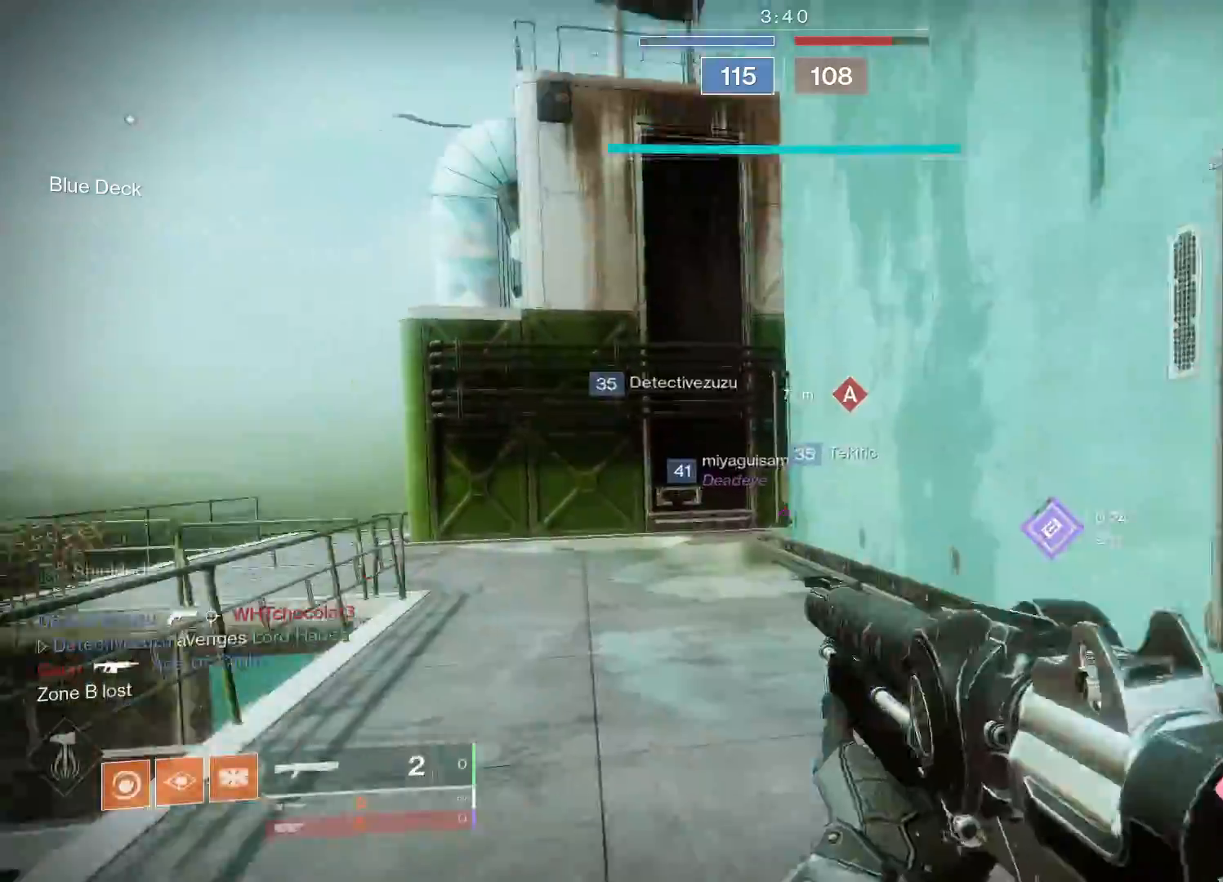
Gameplay with a controller (Xbox layout); each line is a JSON object with the inputs held at the frame after it. "events" lists button and stick changes between this image and that frame as [ms after this image, input, new state], when the widget could be followed in between.
{"buttons": [], "left_stick": "up", "right_stick": "center", "events": [[133, "right_stick", "center"], [300, "left_stick", "up"], [367, "A", "down"], [467, "A", "up"]]}
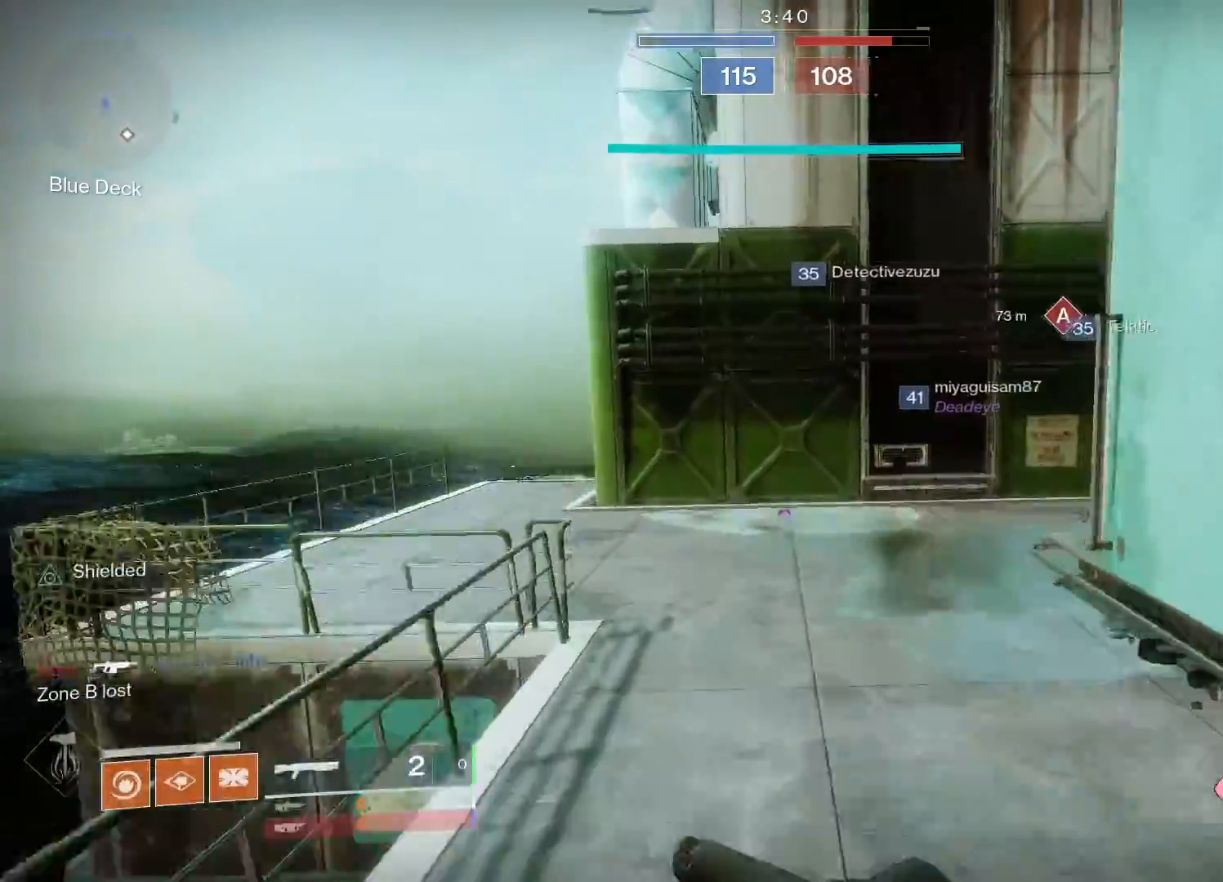
{"buttons": [], "left_stick": "up", "right_stick": "up-right", "events": [[83, "A", "down"], [183, "A", "up"], [233, "A", "down"], [317, "A", "up"], [450, "right_stick", "up-right"]]}
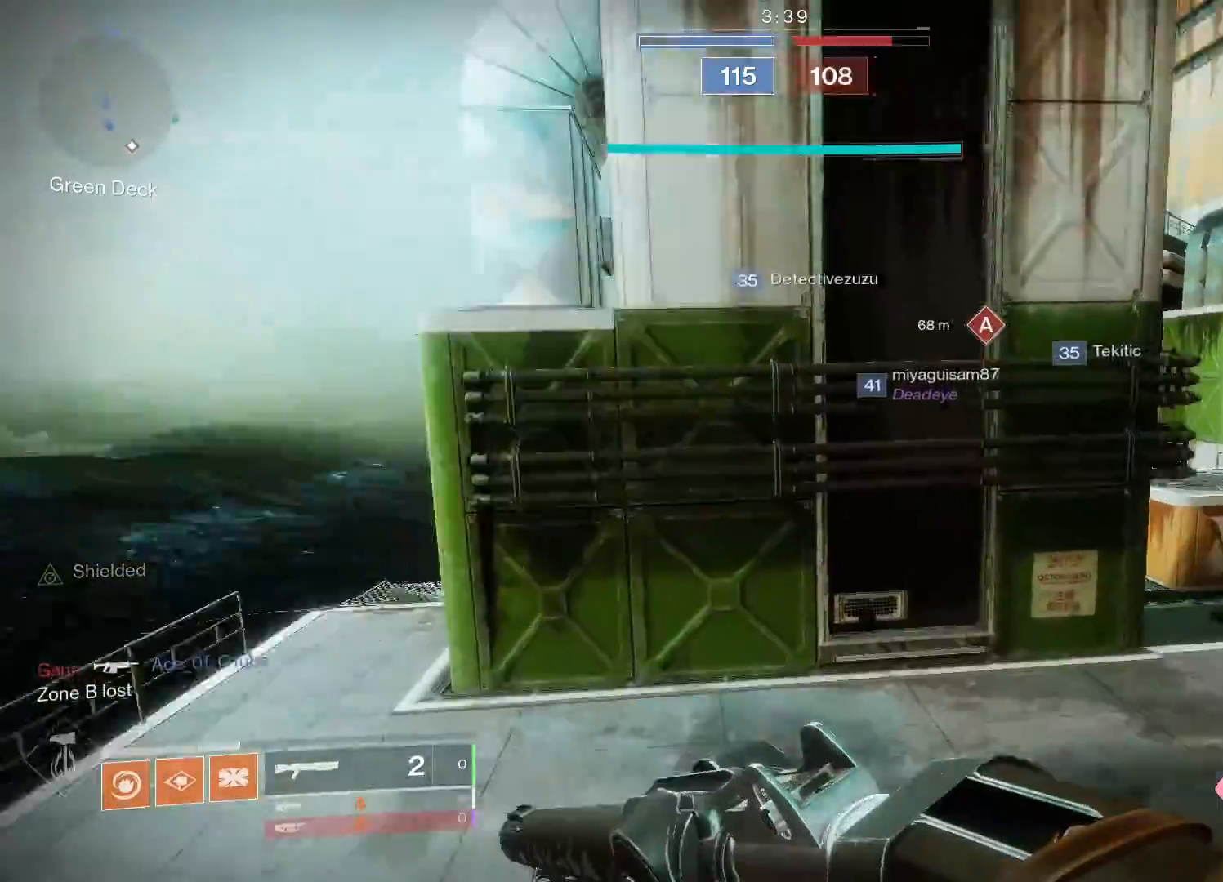
{"buttons": [], "left_stick": "up", "right_stick": "center", "events": [[200, "R1", "down"], [383, "right_stick", "center"], [433, "R1", "up"]]}
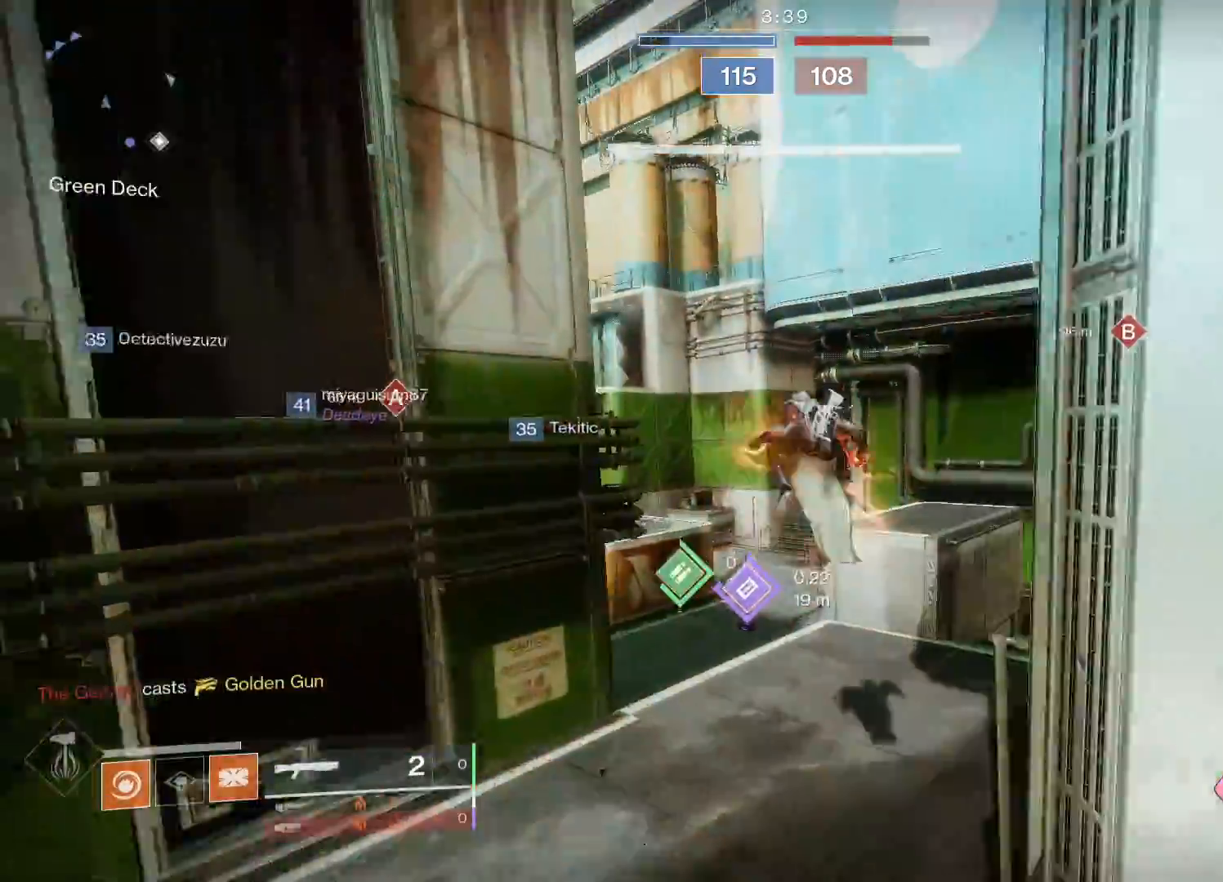
{"buttons": ["L3"], "left_stick": "up", "right_stick": "center", "events": [[133, "right_stick", "up"], [300, "L3", "down"], [433, "right_stick", "center"]]}
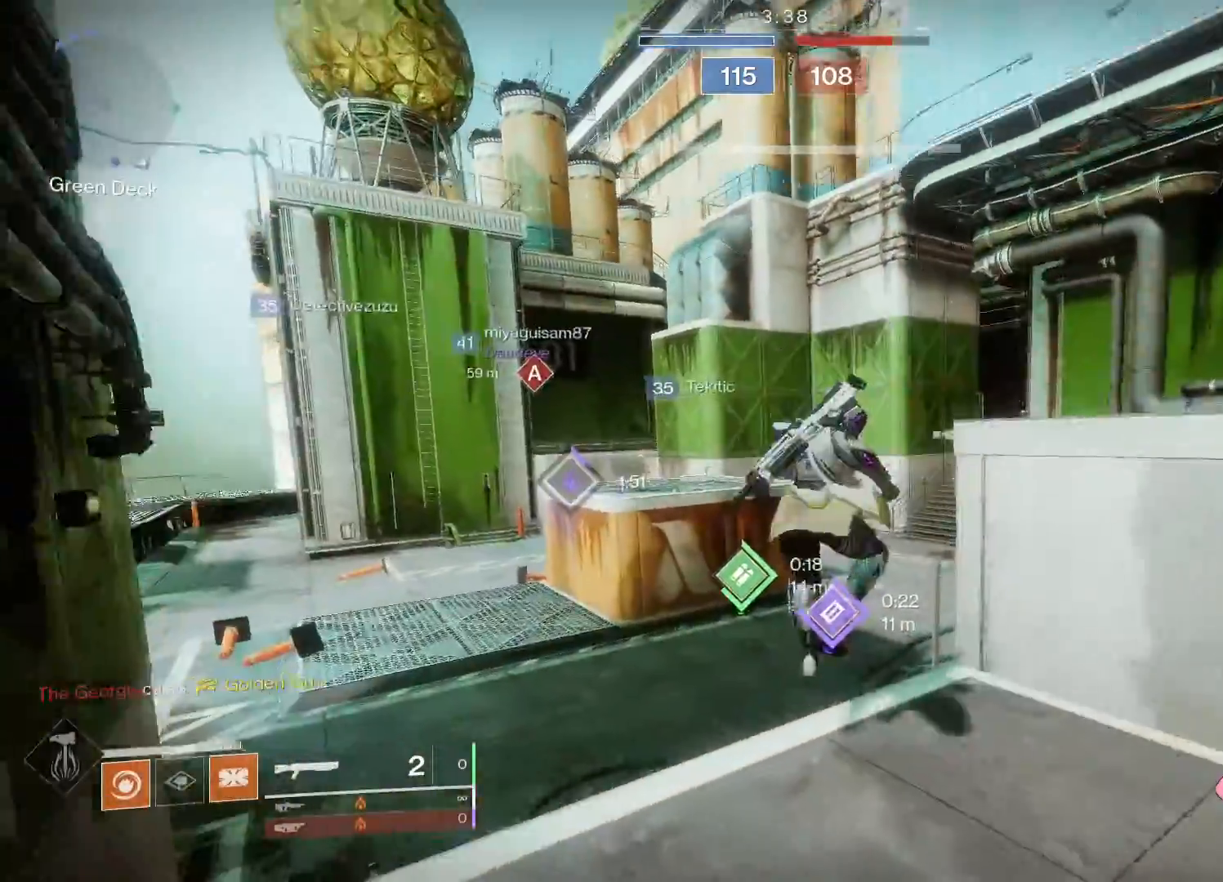
{"buttons": ["X"], "left_stick": "up", "right_stick": "right", "events": [[333, "L3", "up"], [333, "X", "down"], [467, "right_stick", "right"]]}
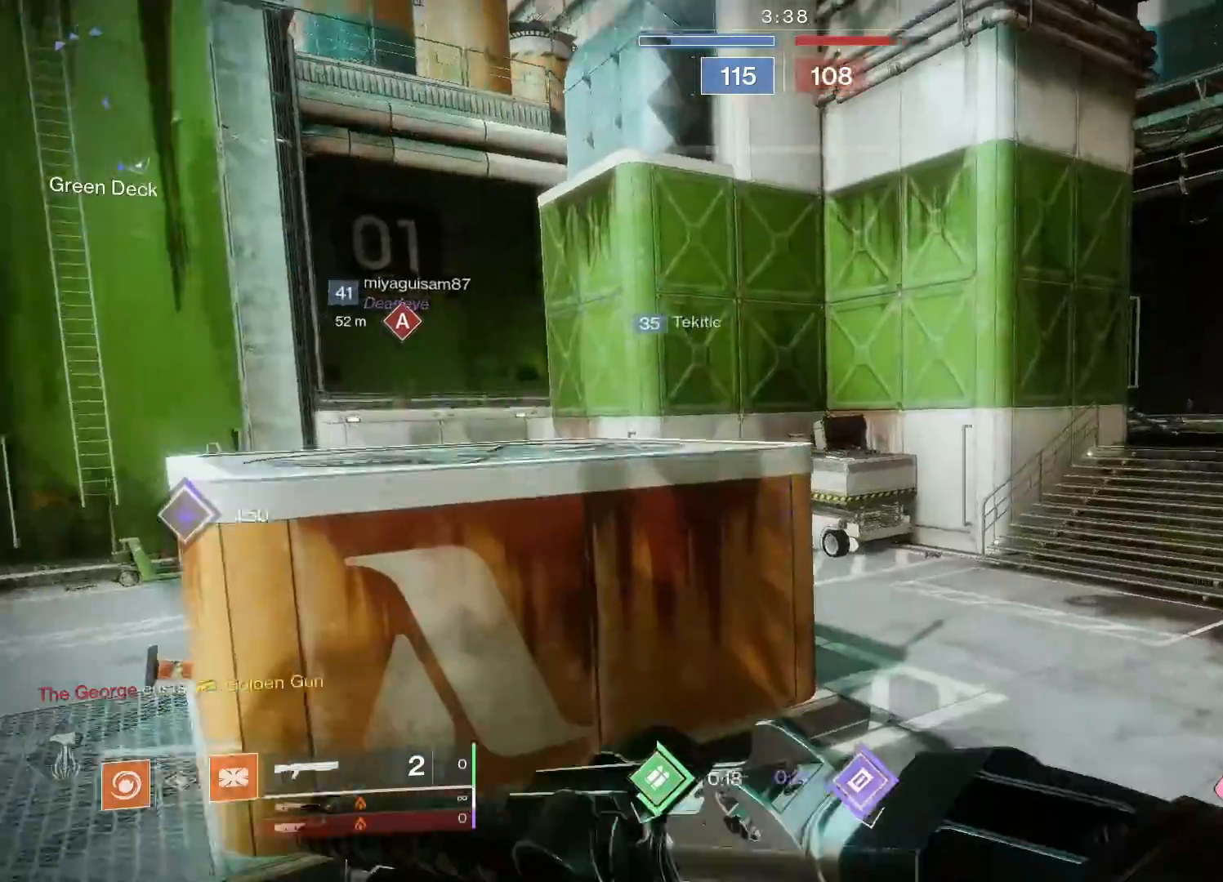
{"buttons": ["X"], "left_stick": "center", "right_stick": "right", "events": [[250, "left_stick", "center"], [350, "left_stick", "left"], [483, "left_stick", "center"]]}
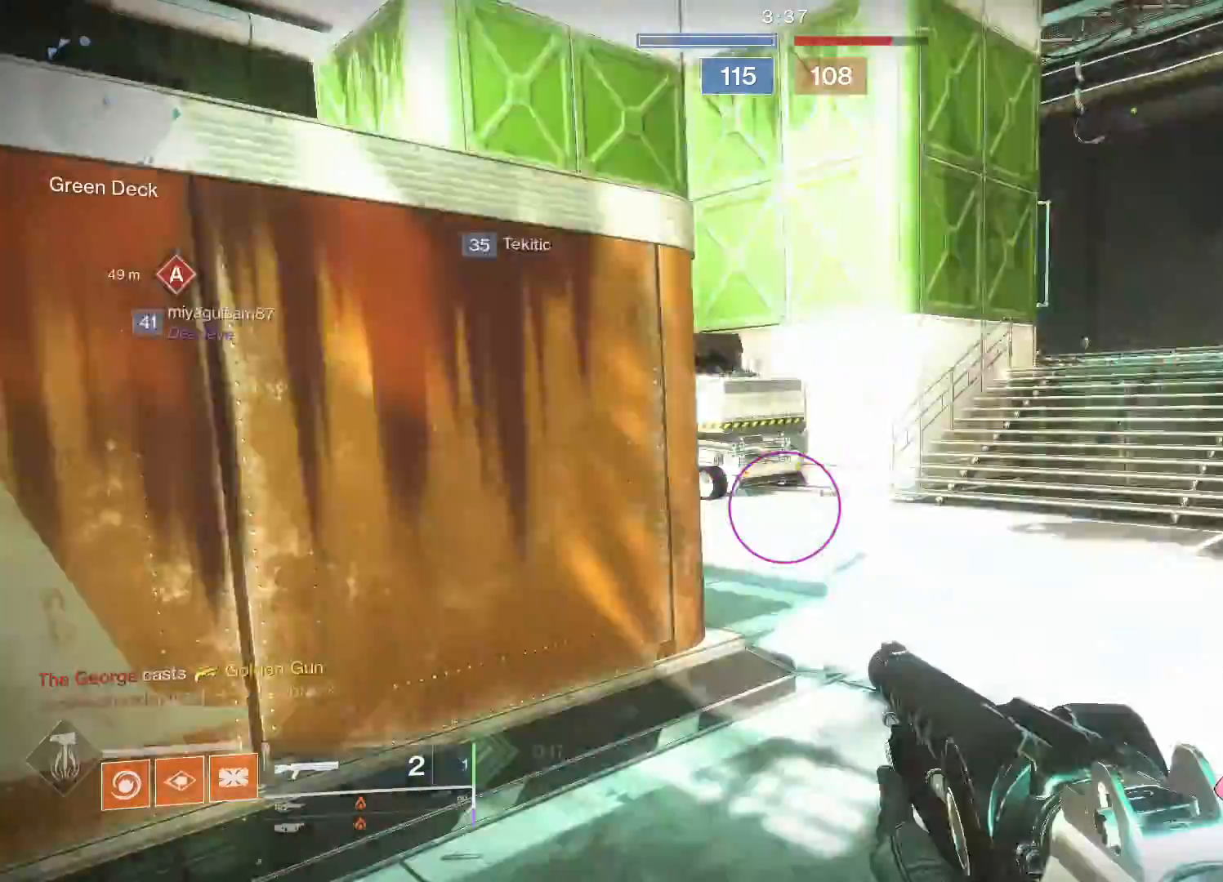
{"buttons": ["Y"], "left_stick": "down-left", "right_stick": "center", "events": [[117, "left_stick", "down-left"], [167, "right_stick", "down-left"], [183, "X", "up"], [250, "Y", "down"], [417, "right_stick", "center"]]}
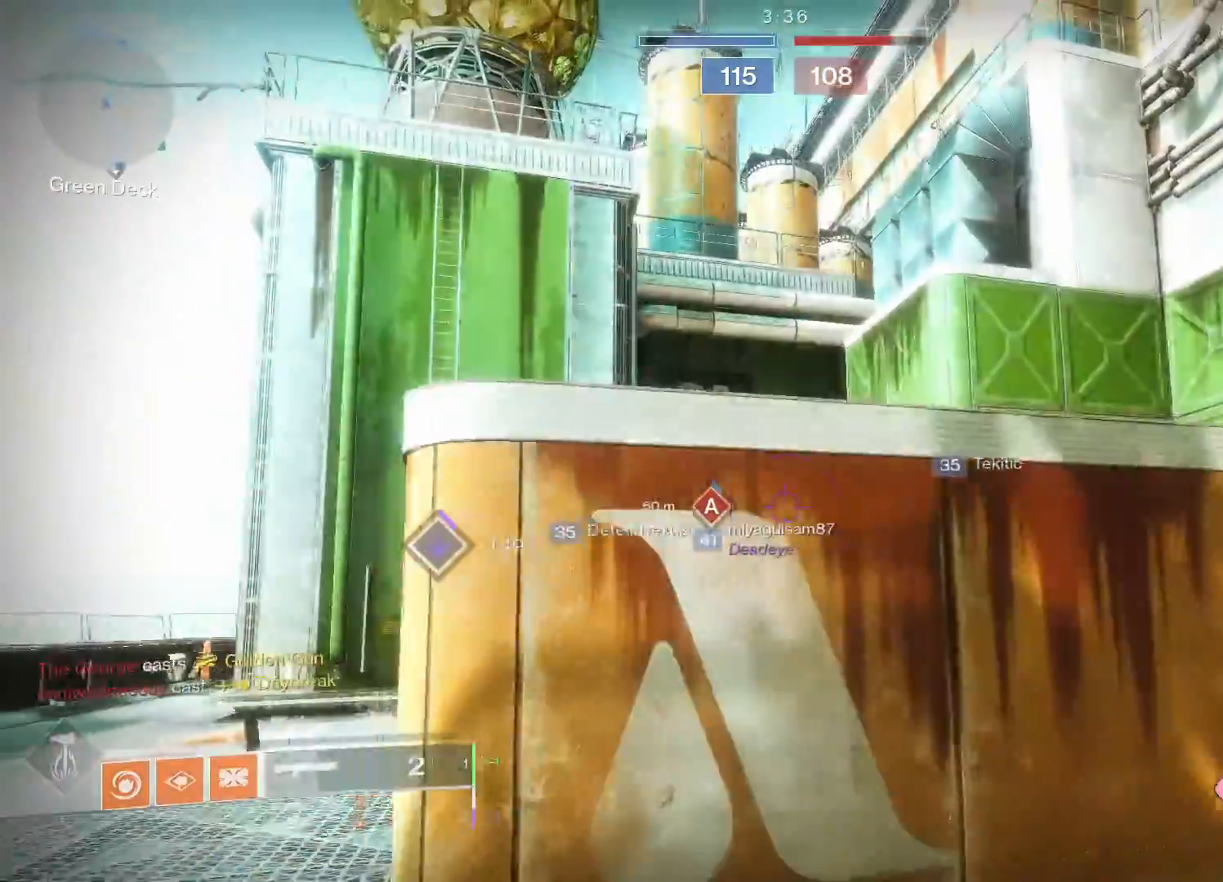
{"buttons": [], "left_stick": "up-left", "right_stick": "center", "events": [[50, "right_stick", "up-right"], [183, "Y", "up"], [233, "right_stick", "center"], [267, "A", "down"], [283, "left_stick", "up-left"], [350, "A", "up"], [417, "A", "down"], [483, "A", "up"]]}
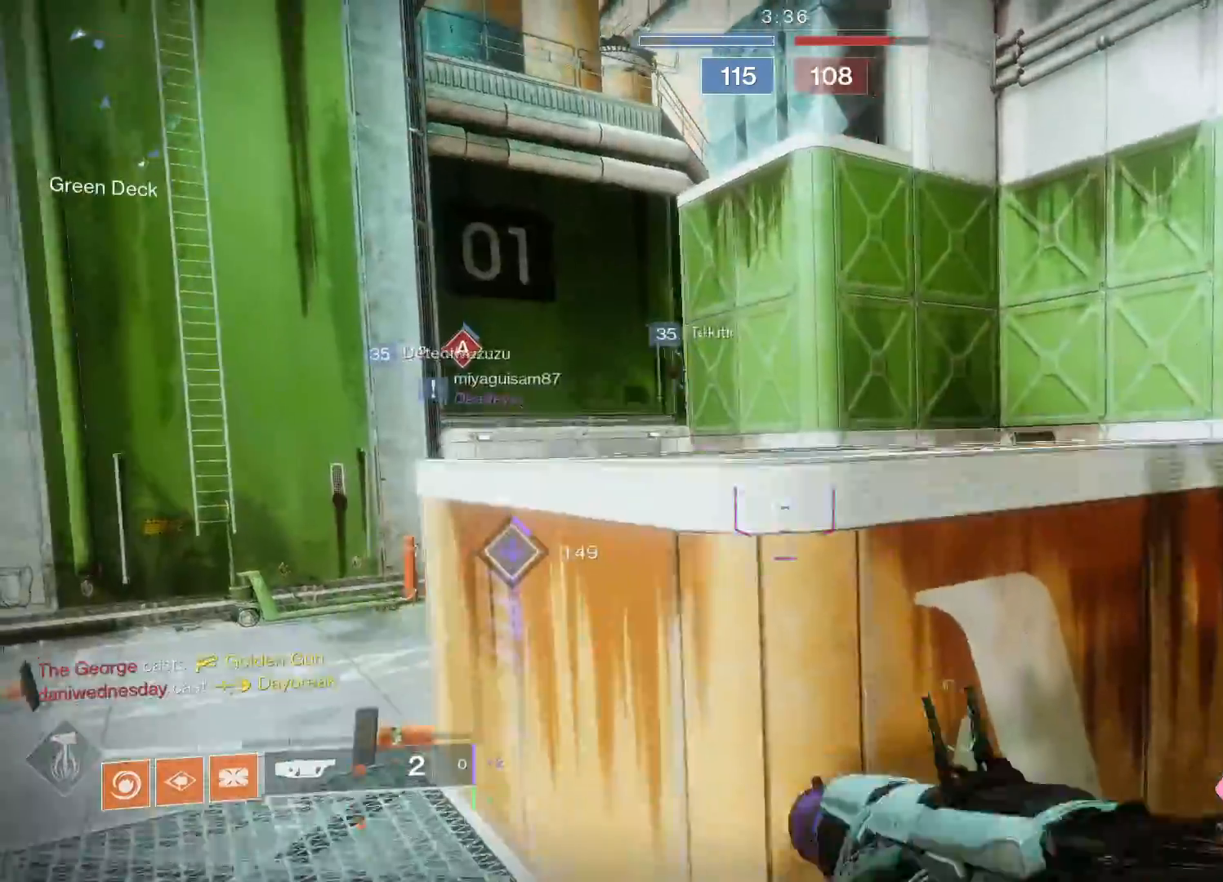
{"buttons": [], "left_stick": "up-right", "right_stick": "center", "events": [[167, "left_stick", "up"], [267, "right_stick", "up"], [417, "left_stick", "up-right"], [467, "right_stick", "center"]]}
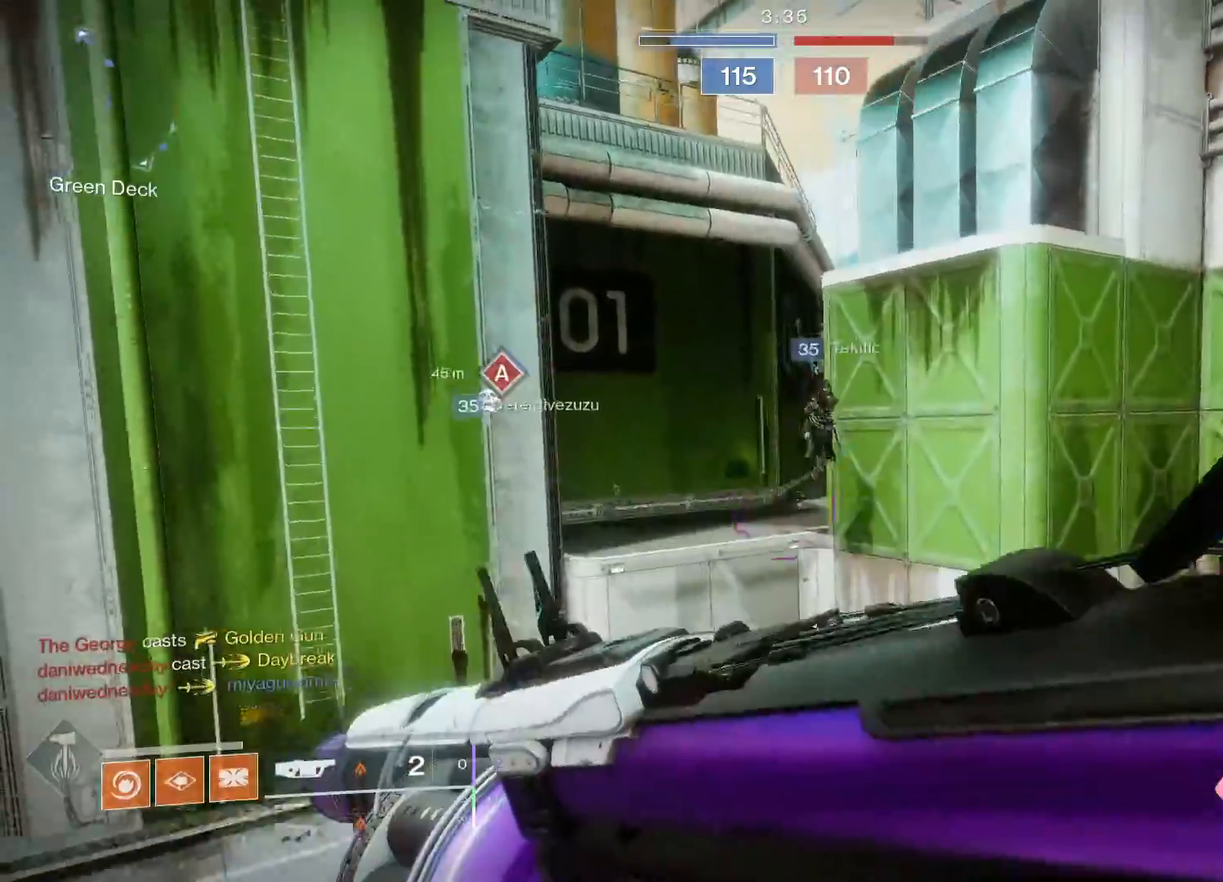
{"buttons": [], "left_stick": "up-right", "right_stick": "up-right", "events": [[250, "right_stick", "up"], [400, "right_stick", "up-right"]]}
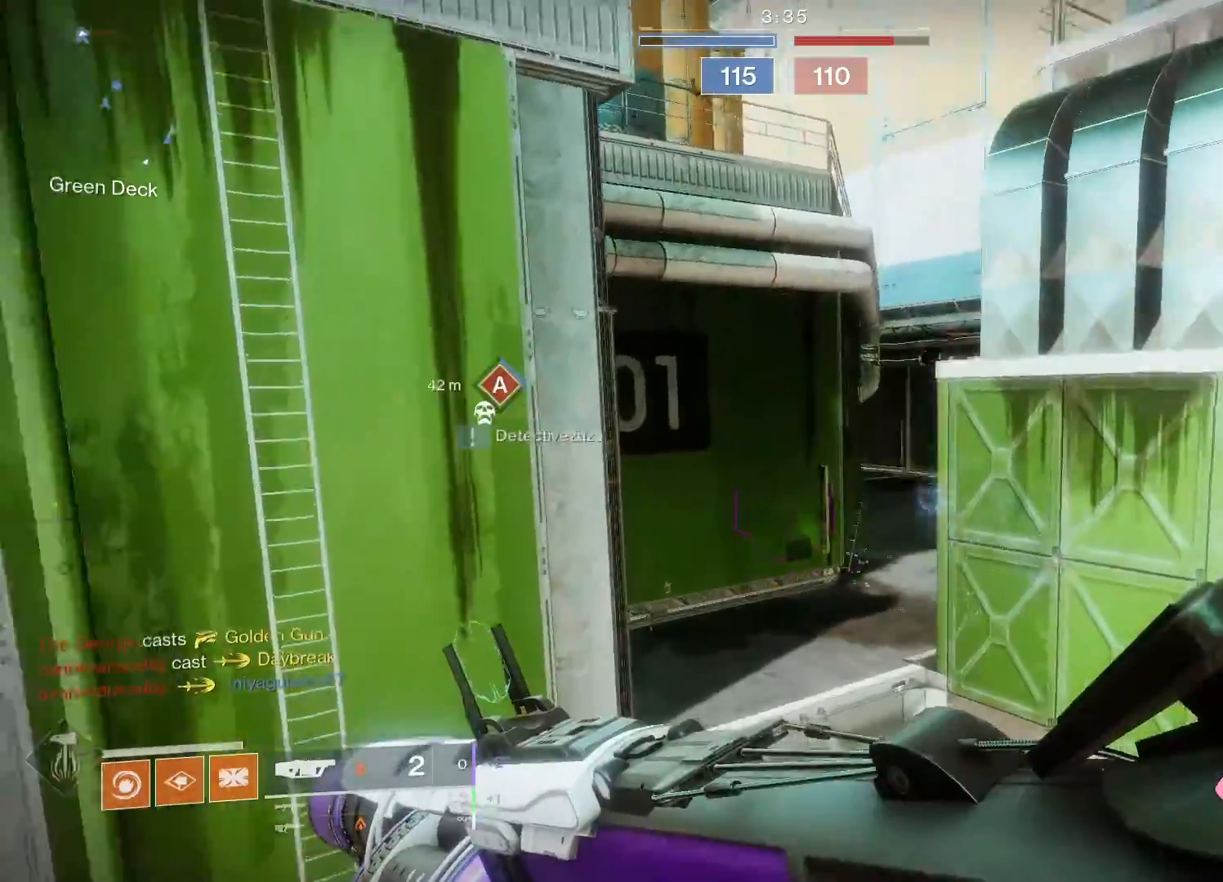
{"buttons": [], "left_stick": "up-right", "right_stick": "right", "events": [[467, "right_stick", "right"]]}
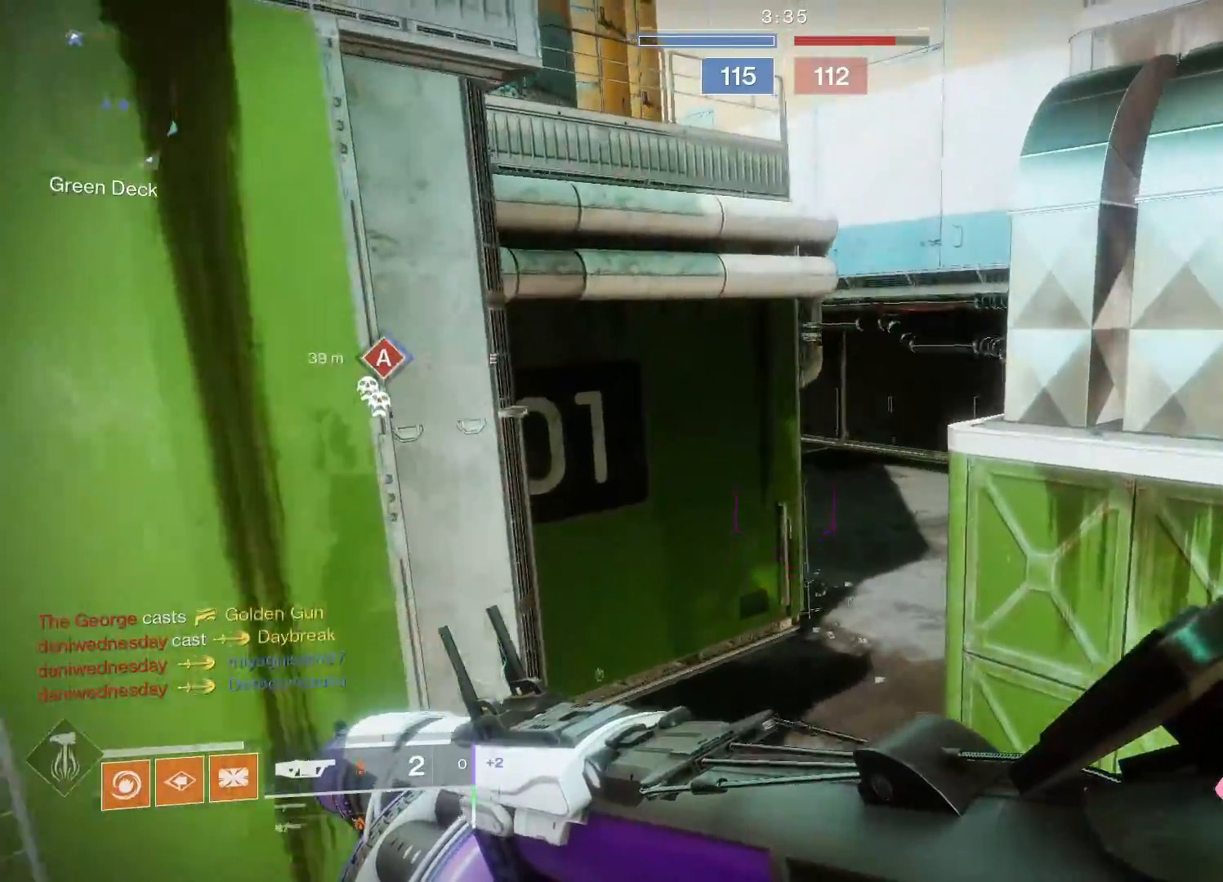
{"buttons": [], "left_stick": "up-right", "right_stick": "right", "events": []}
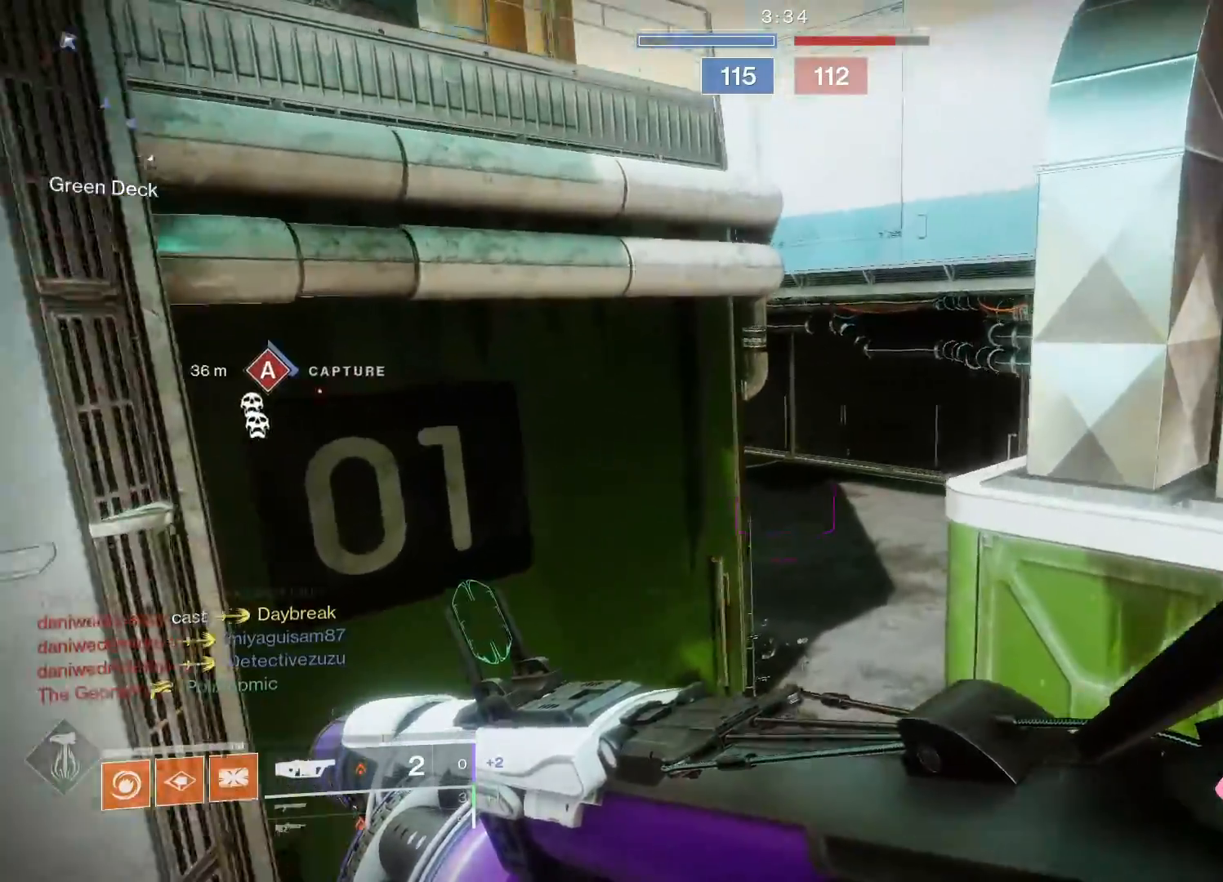
{"buttons": [], "left_stick": "up", "right_stick": "center", "events": [[83, "left_stick", "up"], [167, "right_stick", "center"], [267, "A", "down"], [367, "A", "up"]]}
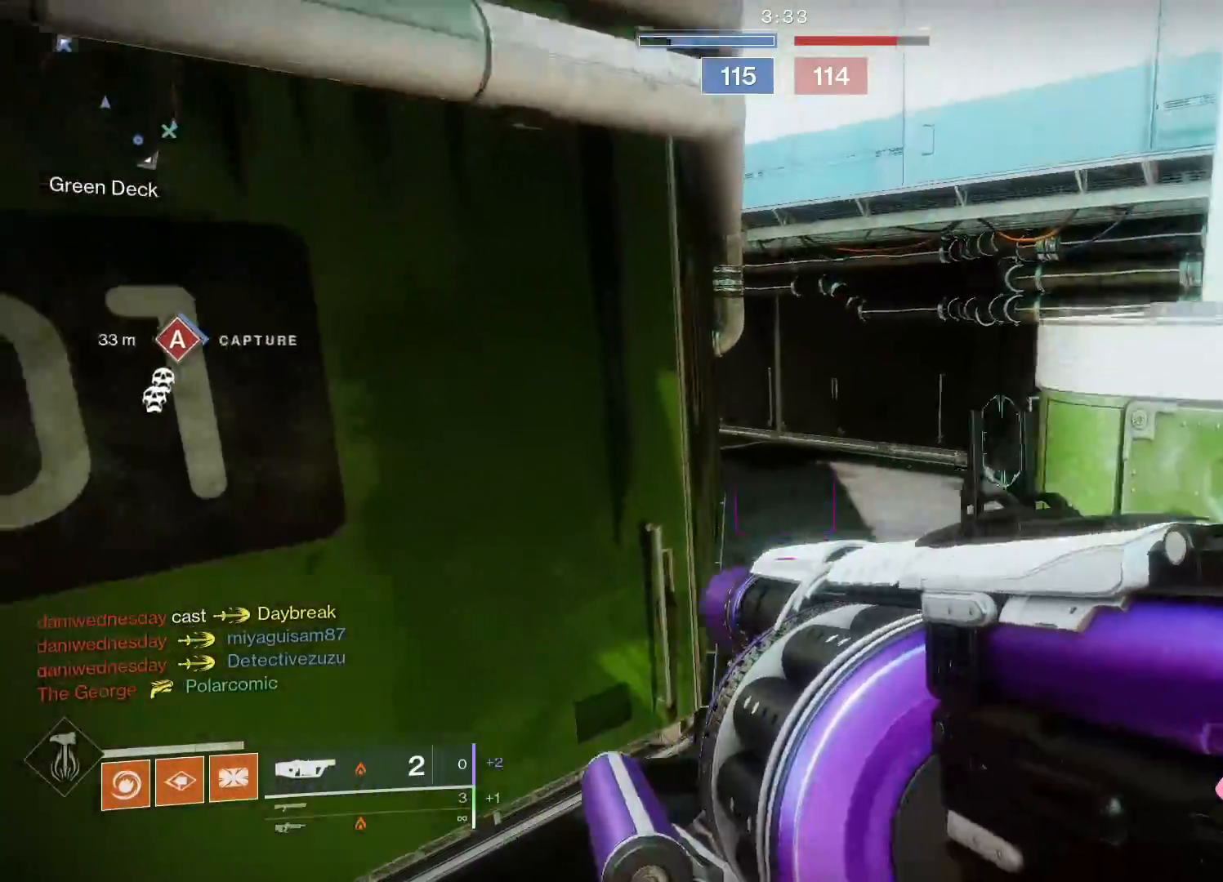
{"buttons": ["L3"], "left_stick": "up", "right_stick": "down", "events": [[117, "L3", "down"], [117, "right_stick", "down-left"], [267, "right_stick", "down"]]}
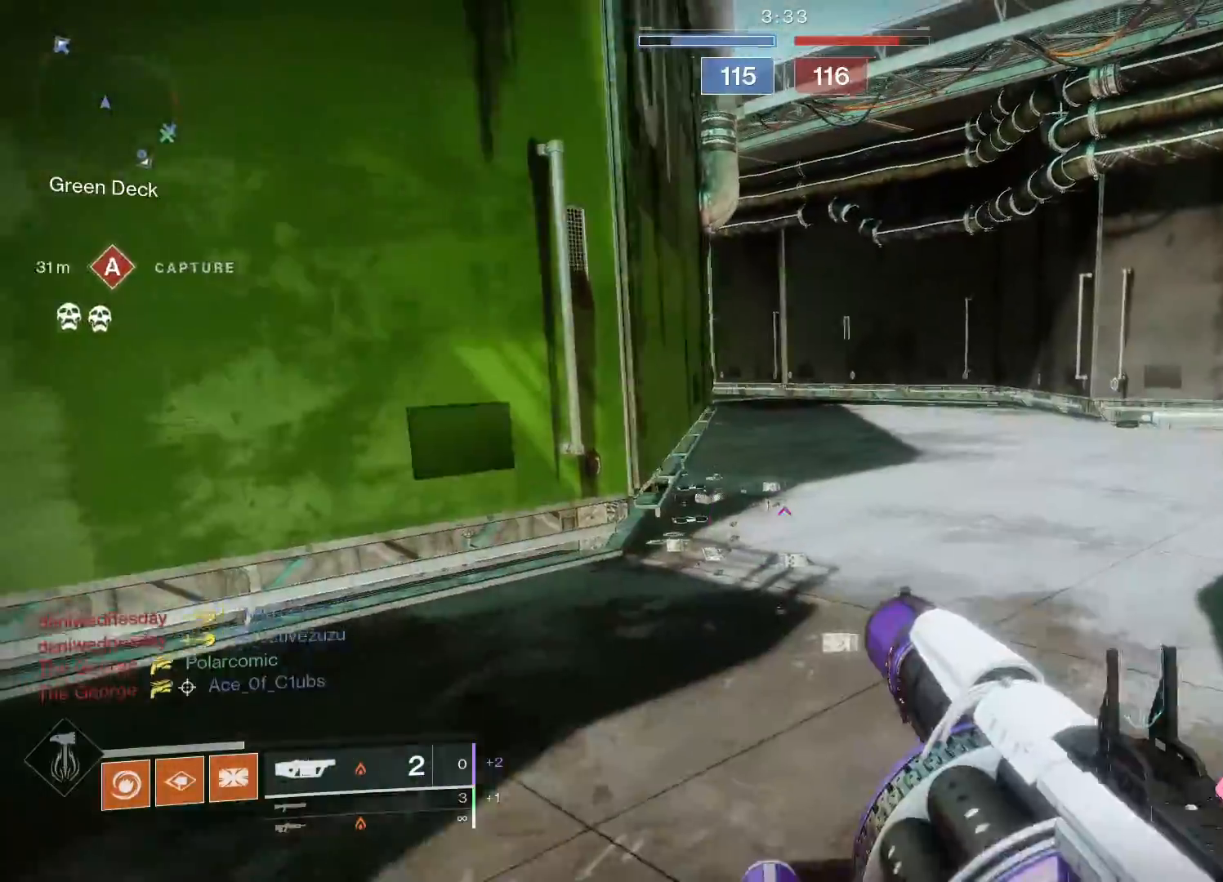
{"buttons": [], "left_stick": "right", "right_stick": "left", "events": [[300, "L3", "up"], [300, "right_stick", "center"], [333, "left_stick", "up-right"], [417, "right_stick", "left"], [467, "left_stick", "right"]]}
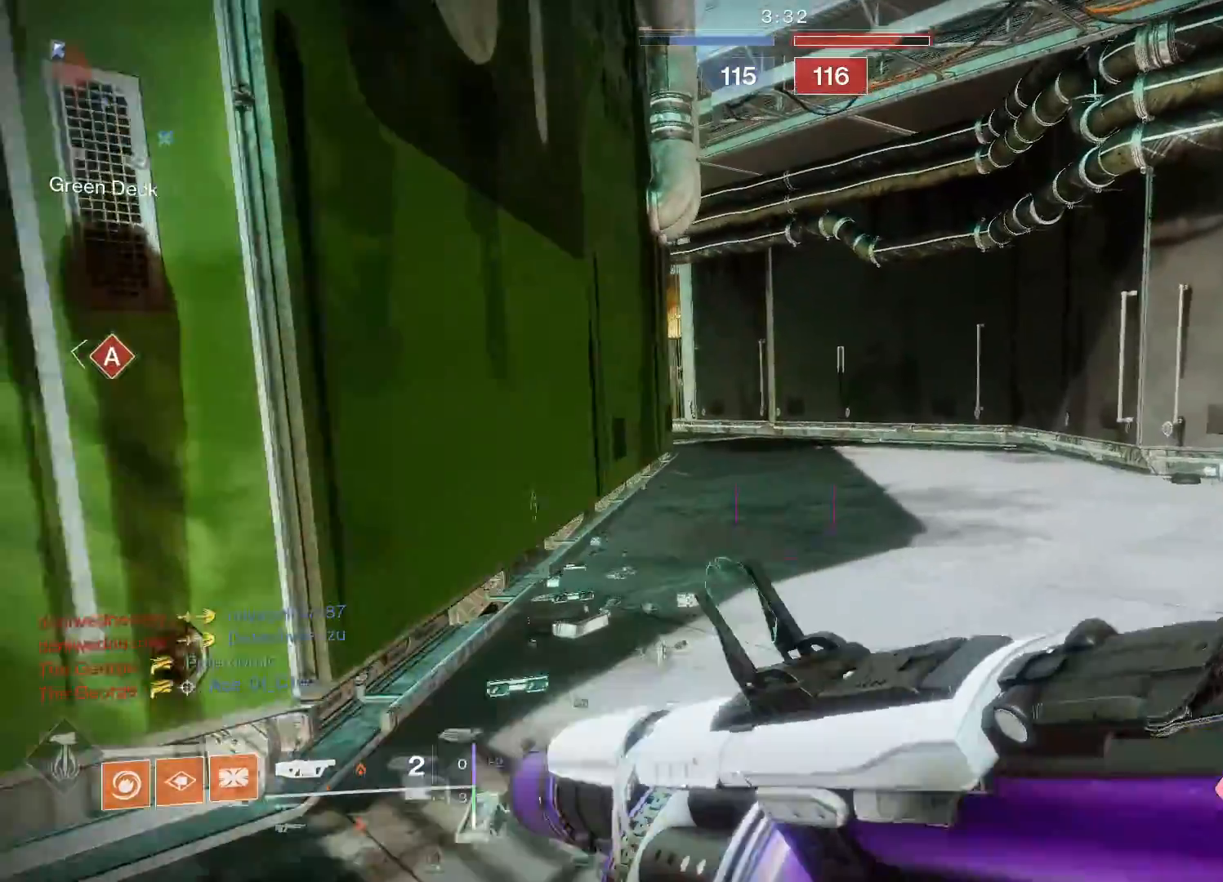
{"buttons": [], "left_stick": "left", "right_stick": "down-left", "events": [[33, "left_stick", "down-right"], [67, "right_stick", "center"], [150, "right_stick", "right"], [300, "left_stick", "center"], [400, "left_stick", "left"], [433, "right_stick", "down-left"]]}
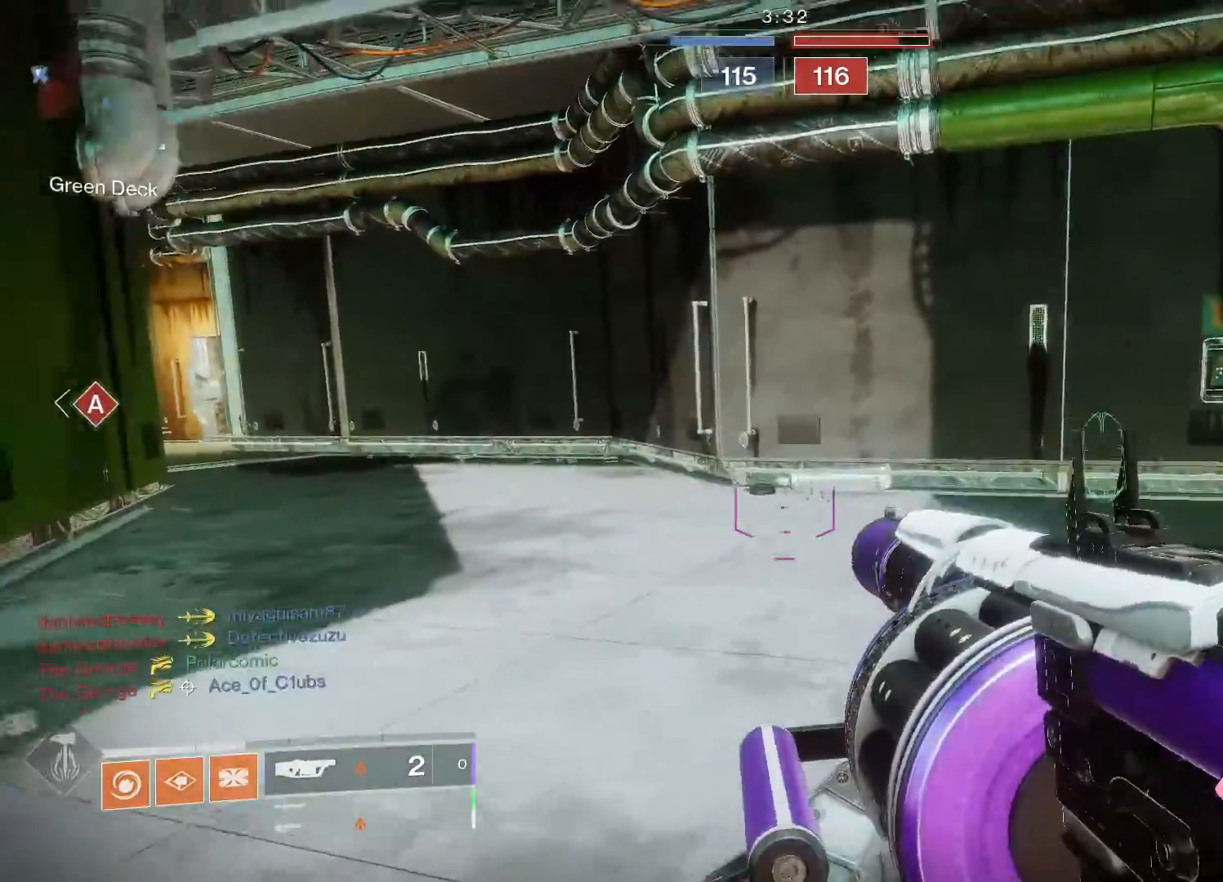
{"buttons": ["L3"], "left_stick": "up-right", "right_stick": "up-left", "events": [[83, "left_stick", "up-right"], [267, "right_stick", "center"], [400, "right_stick", "up-left"], [433, "L3", "down"]]}
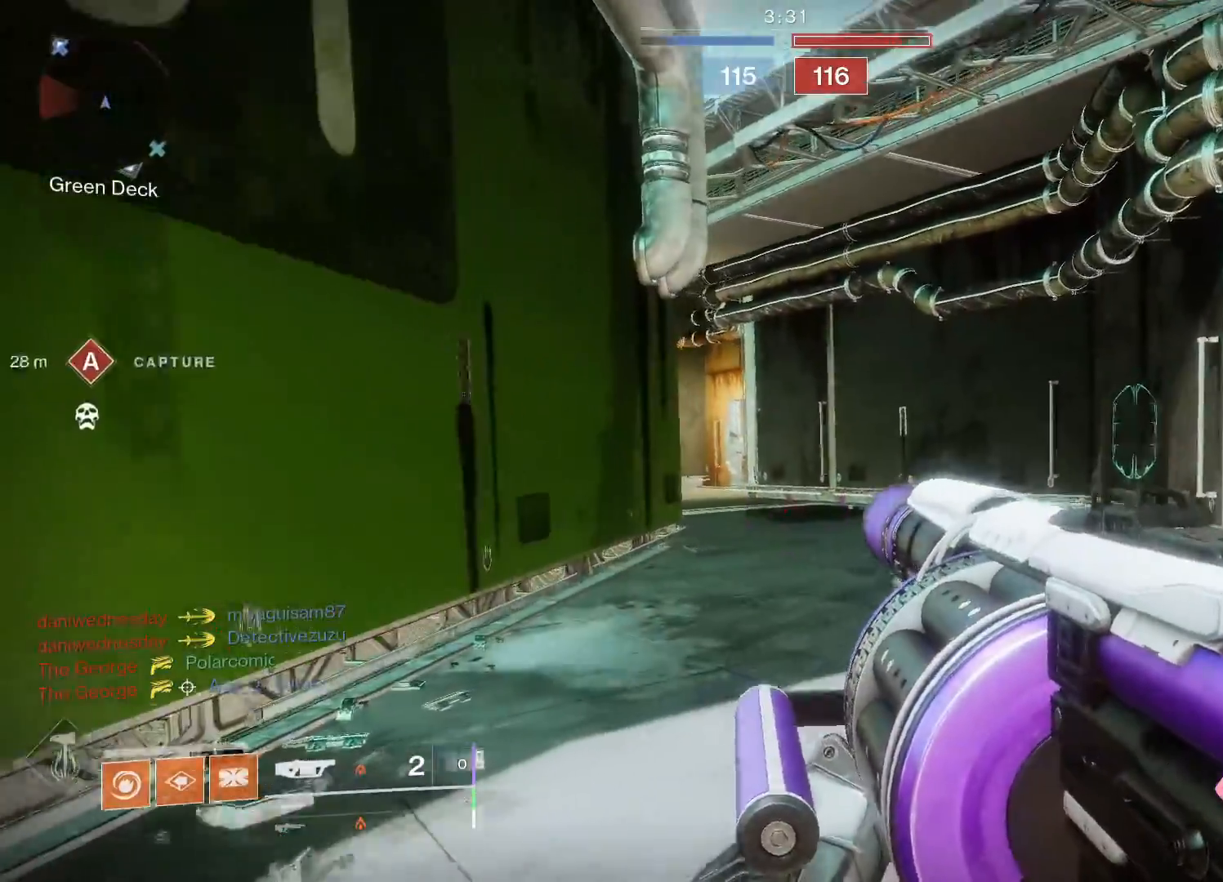
{"buttons": [], "left_stick": "up-right", "right_stick": "up-left", "events": [[67, "right_stick", "center"], [150, "A", "down"], [167, "left_stick", "up"], [200, "A", "up"], [283, "A", "down"], [367, "A", "up"], [417, "L3", "up"], [417, "left_stick", "up-right"], [450, "right_stick", "up"], [500, "right_stick", "up-left"]]}
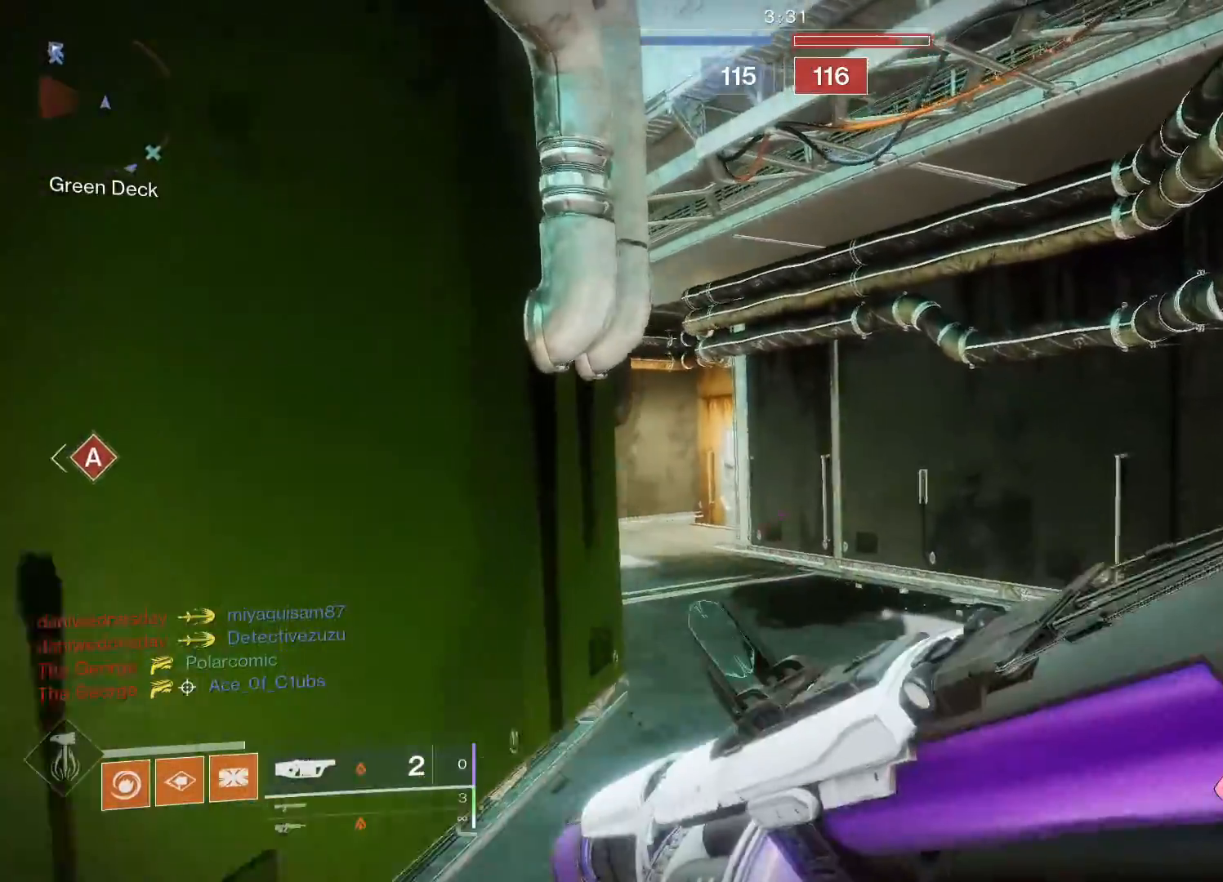
{"buttons": [], "left_stick": "up-right", "right_stick": "center", "events": [[217, "right_stick", "center"]]}
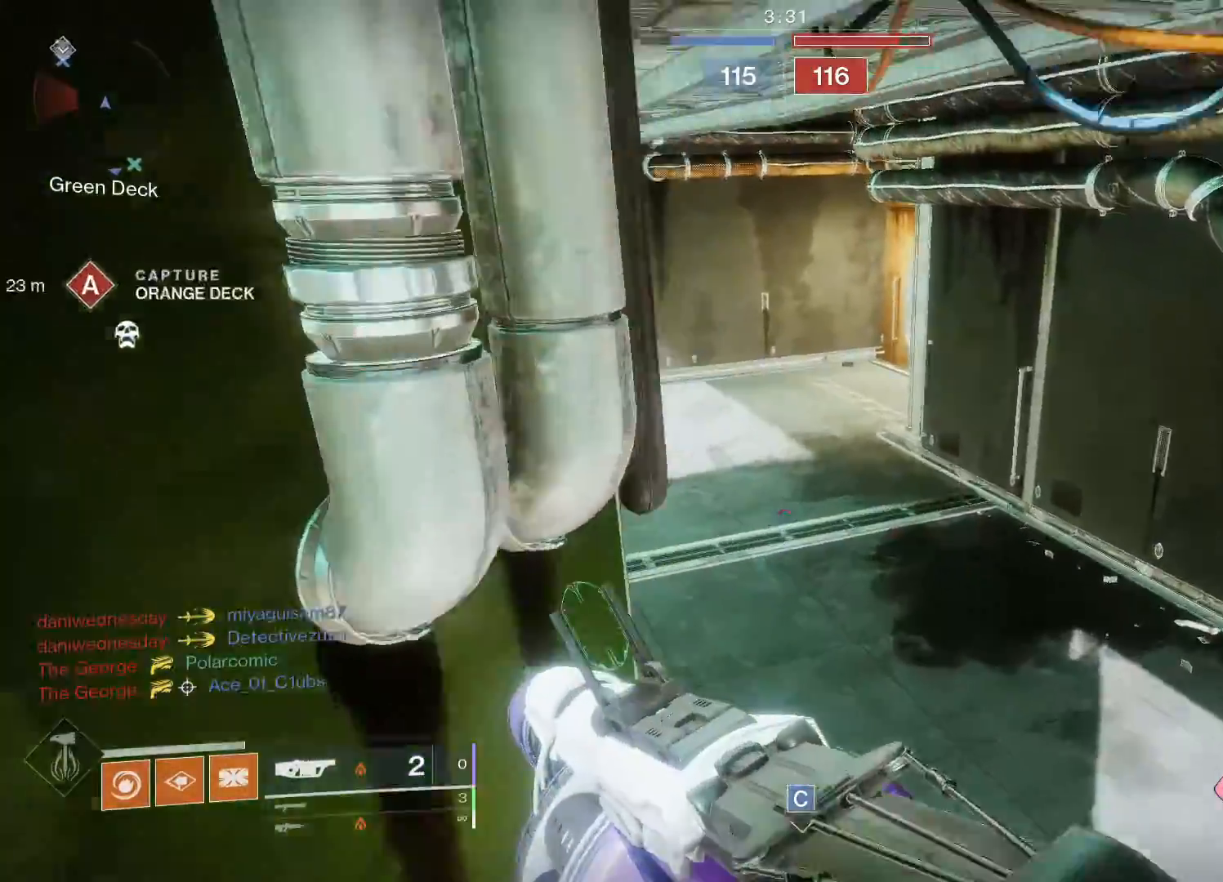
{"buttons": [], "left_stick": "up-right", "right_stick": "right", "events": [[67, "right_stick", "up-left"], [283, "R1", "down"], [383, "right_stick", "up"], [417, "R1", "up"], [500, "right_stick", "right"]]}
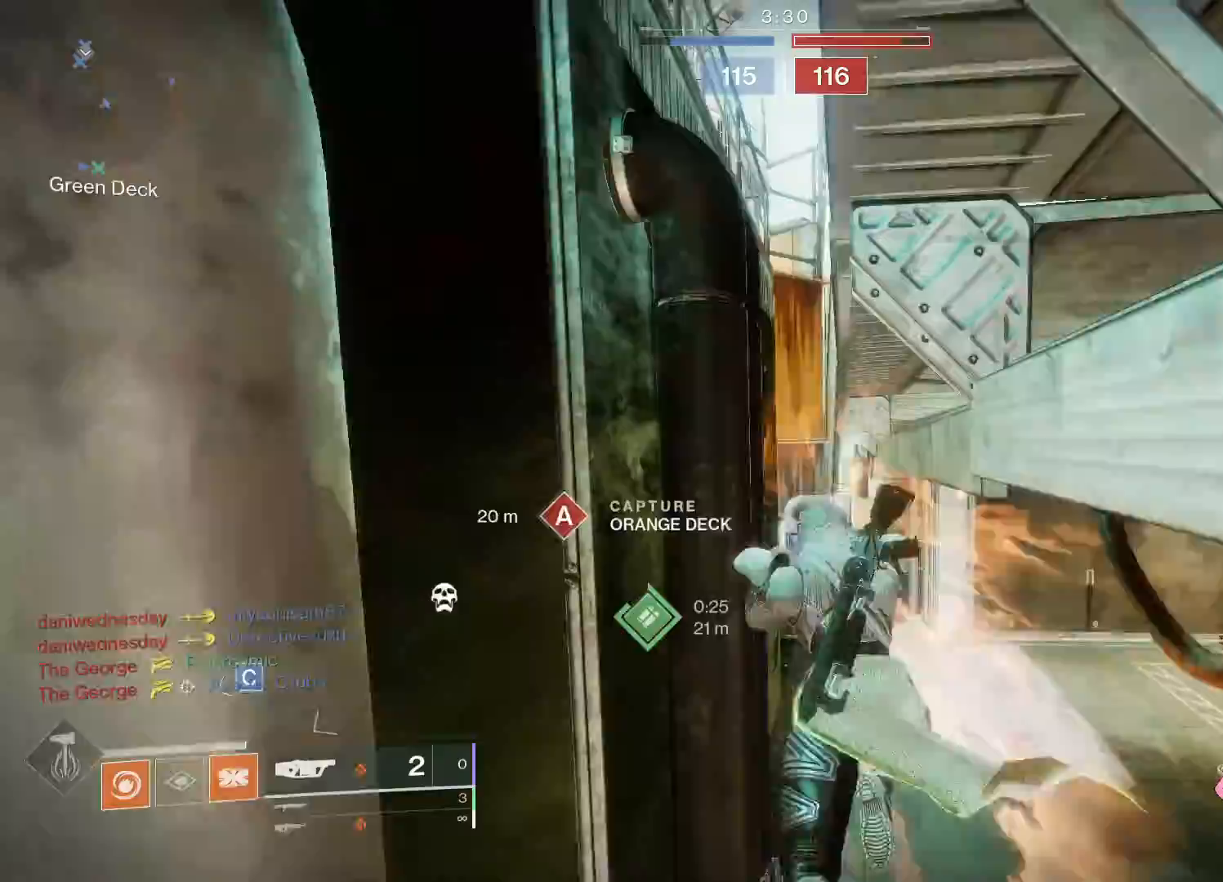
{"buttons": [], "left_stick": "right", "right_stick": "up", "events": [[117, "right_stick", "center"], [200, "right_stick", "up-left"], [400, "left_stick", "right"], [400, "right_stick", "up"]]}
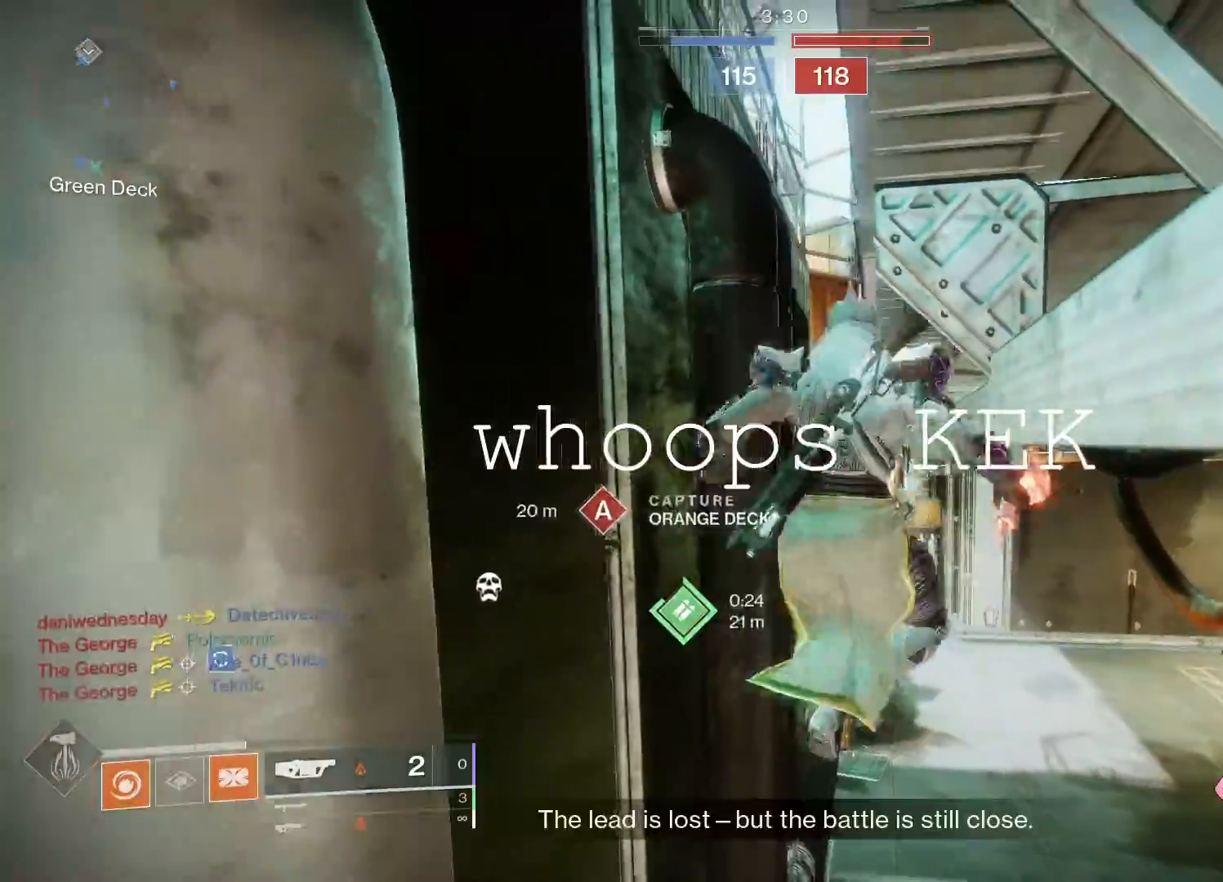
{"buttons": [], "left_stick": "up-right", "right_stick": "up", "events": [[133, "right_stick", "center"], [167, "left_stick", "up-right"], [283, "right_stick", "up-right"], [467, "right_stick", "up"]]}
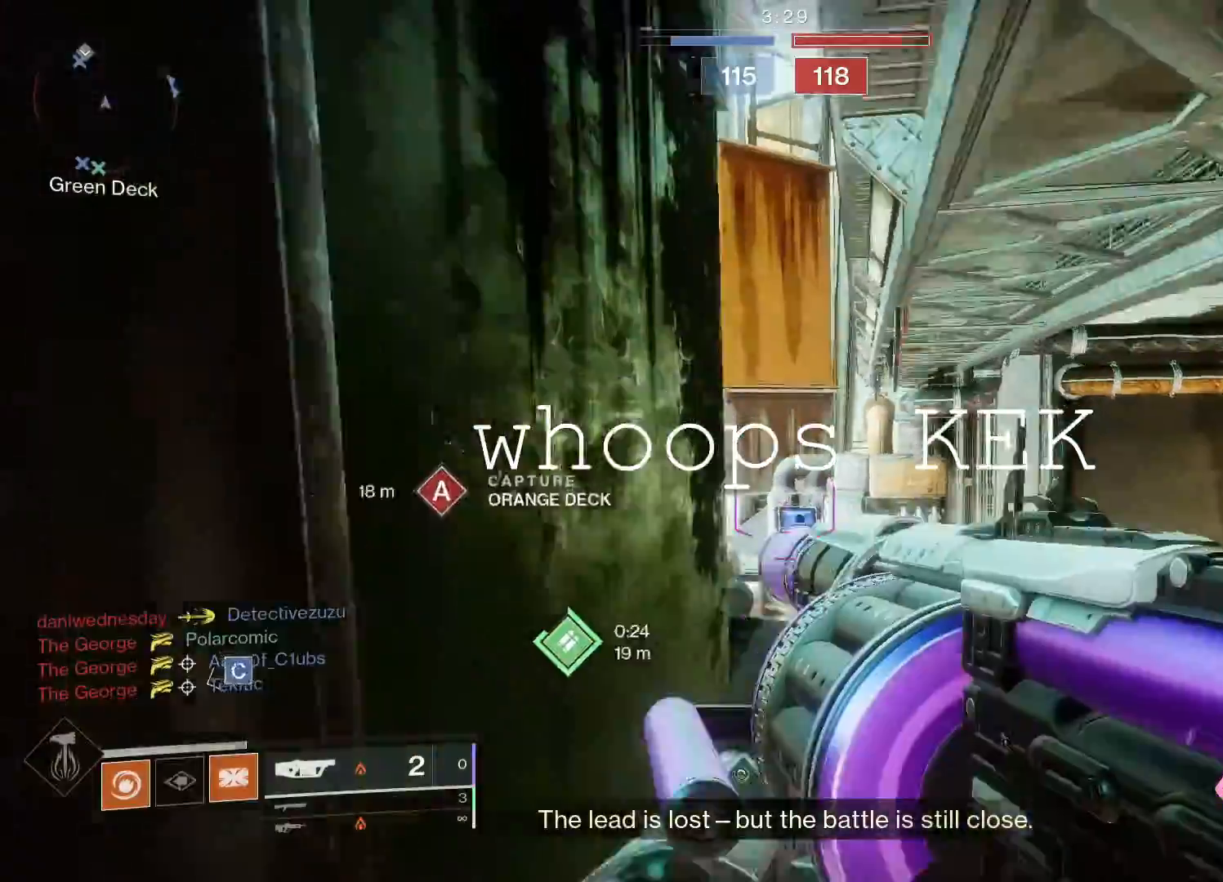
{"buttons": [], "left_stick": "up-right", "right_stick": "up-left", "events": [[350, "right_stick", "center"], [417, "right_stick", "up-left"]]}
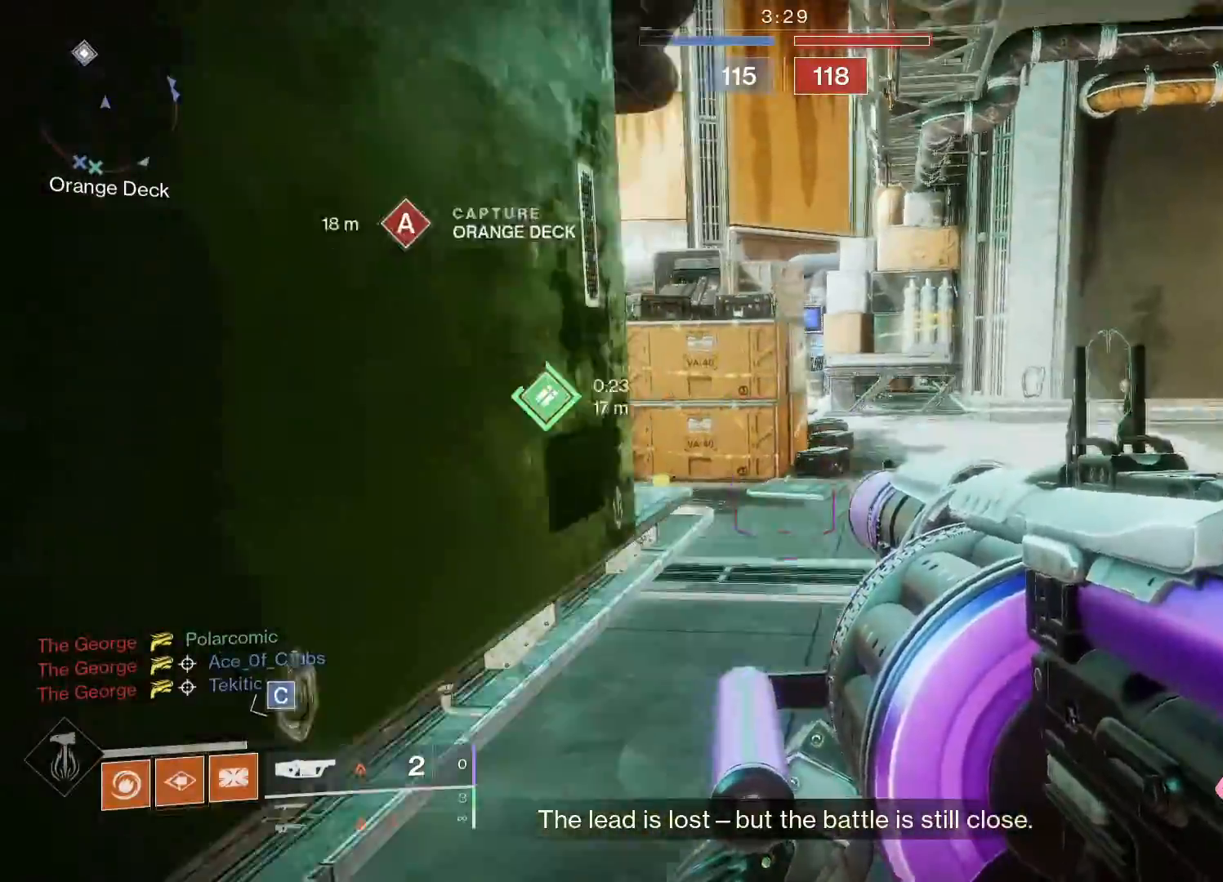
{"buttons": [], "left_stick": "up-right", "right_stick": "left", "events": [[100, "right_stick", "left"], [217, "L3", "down"], [467, "L3", "up"]]}
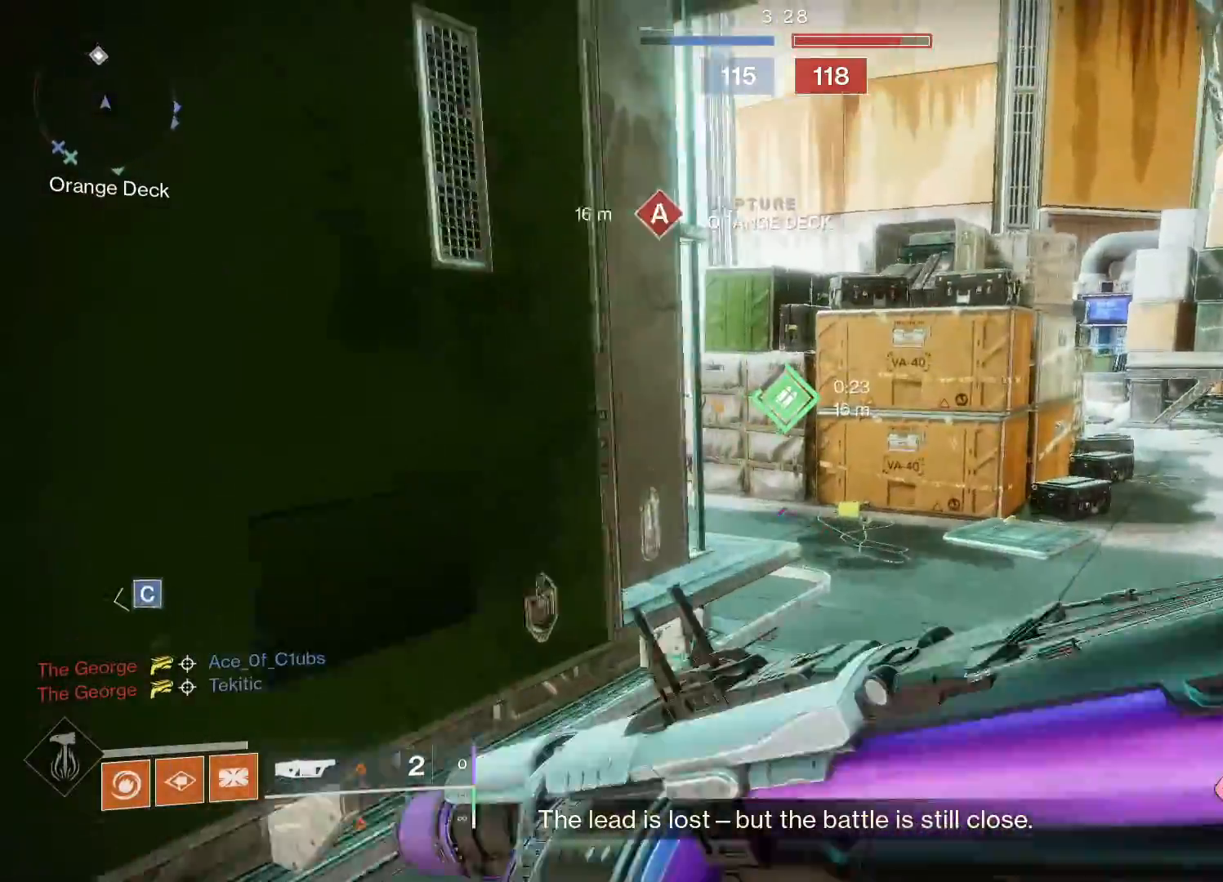
{"buttons": [], "left_stick": "up-right", "right_stick": "left", "events": []}
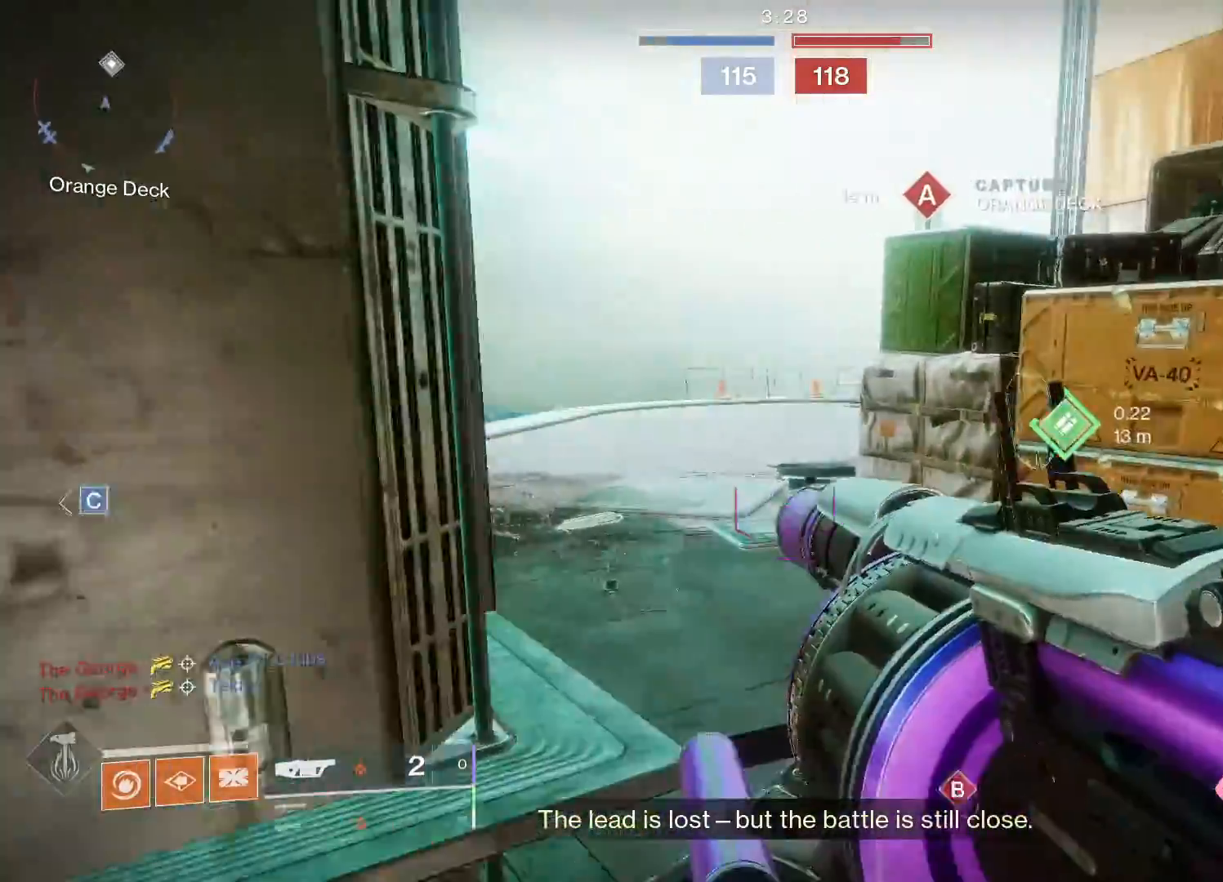
{"buttons": [], "left_stick": "up", "right_stick": "center", "events": [[83, "right_stick", "center"], [167, "A", "down"], [233, "A", "up"], [300, "A", "down"], [300, "left_stick", "up"], [400, "A", "up"]]}
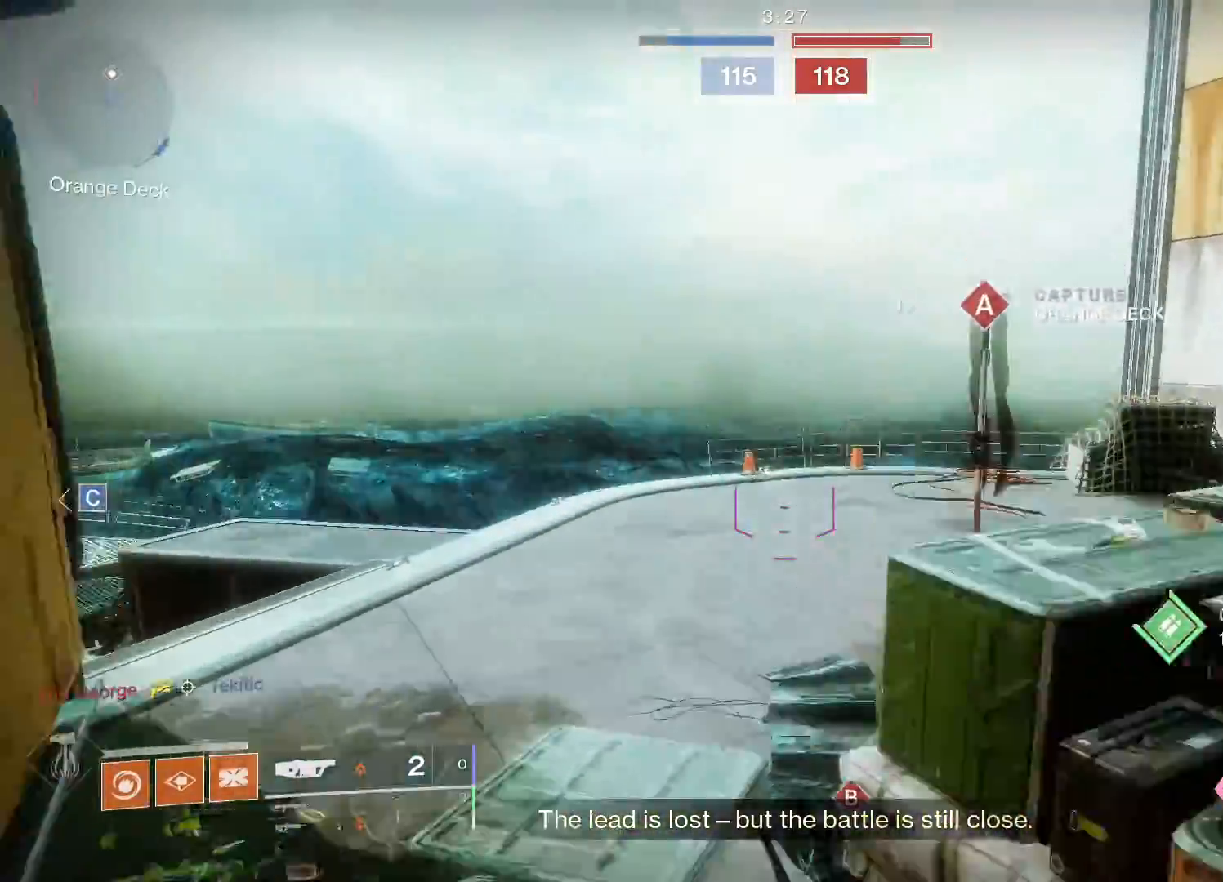
{"buttons": [], "left_stick": "down", "right_stick": "left", "events": [[50, "right_stick", "up-left"], [183, "right_stick", "center"], [250, "A", "down"], [250, "left_stick", "down"], [317, "A", "up"], [417, "right_stick", "left"]]}
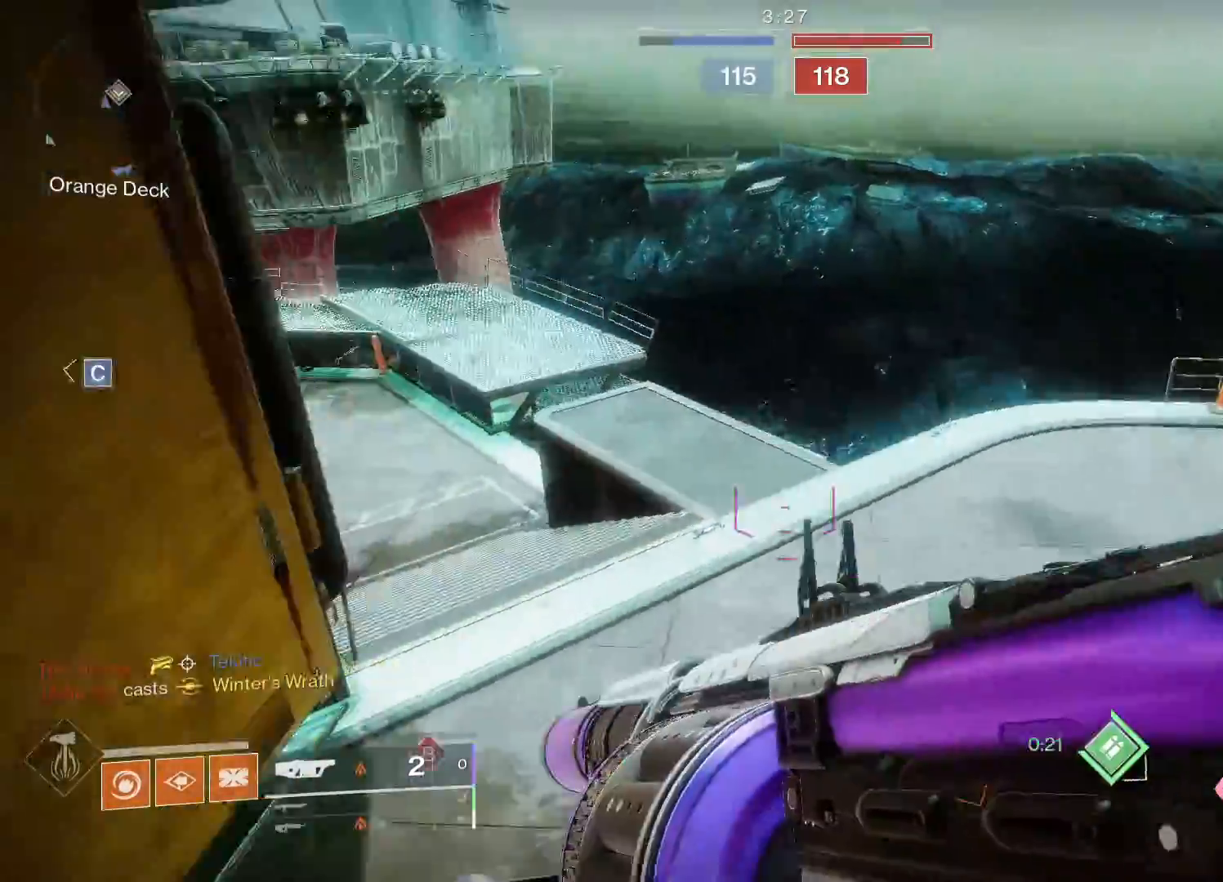
{"buttons": [], "left_stick": "left", "right_stick": "down-left", "events": [[17, "left_stick", "center"], [83, "right_stick", "down-left"], [117, "left_stick", "left"]]}
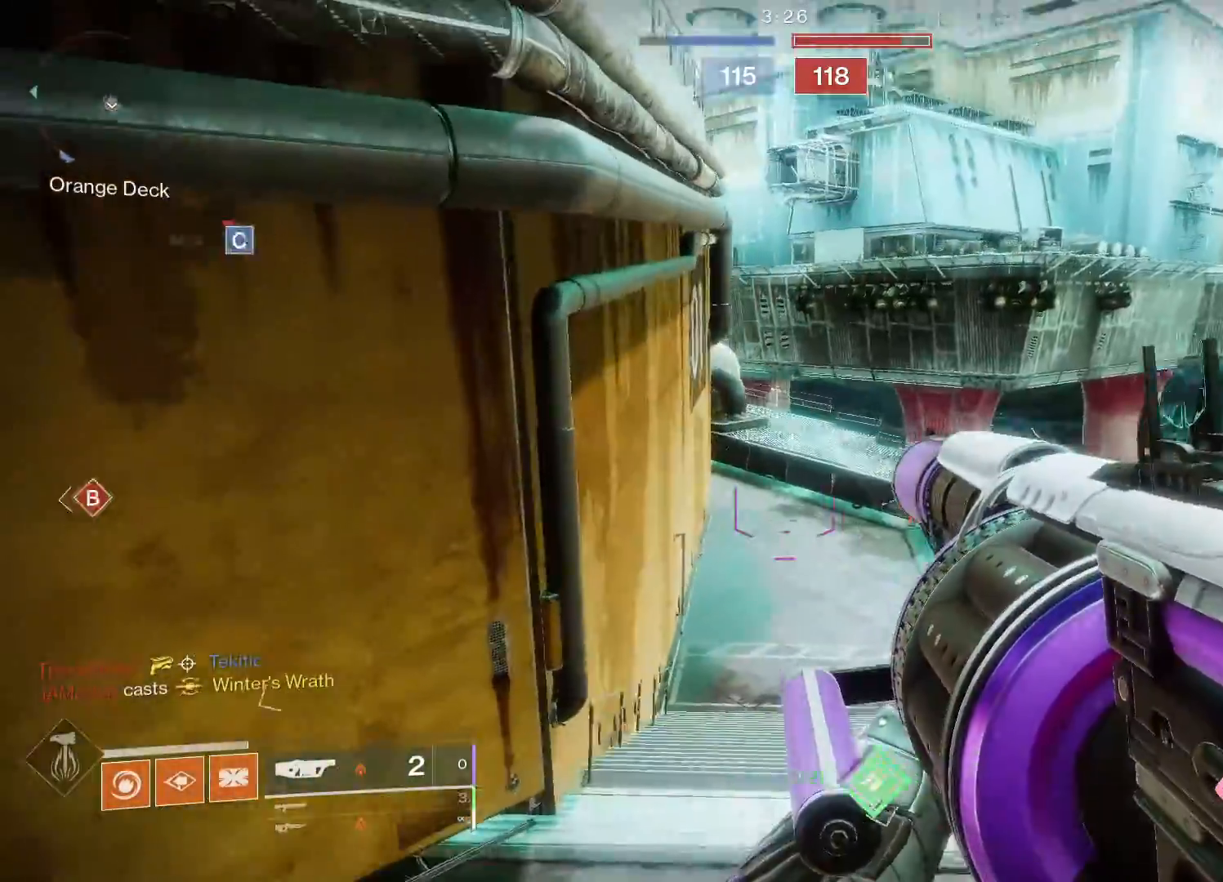
{"buttons": [], "left_stick": "left", "right_stick": "down-left", "events": []}
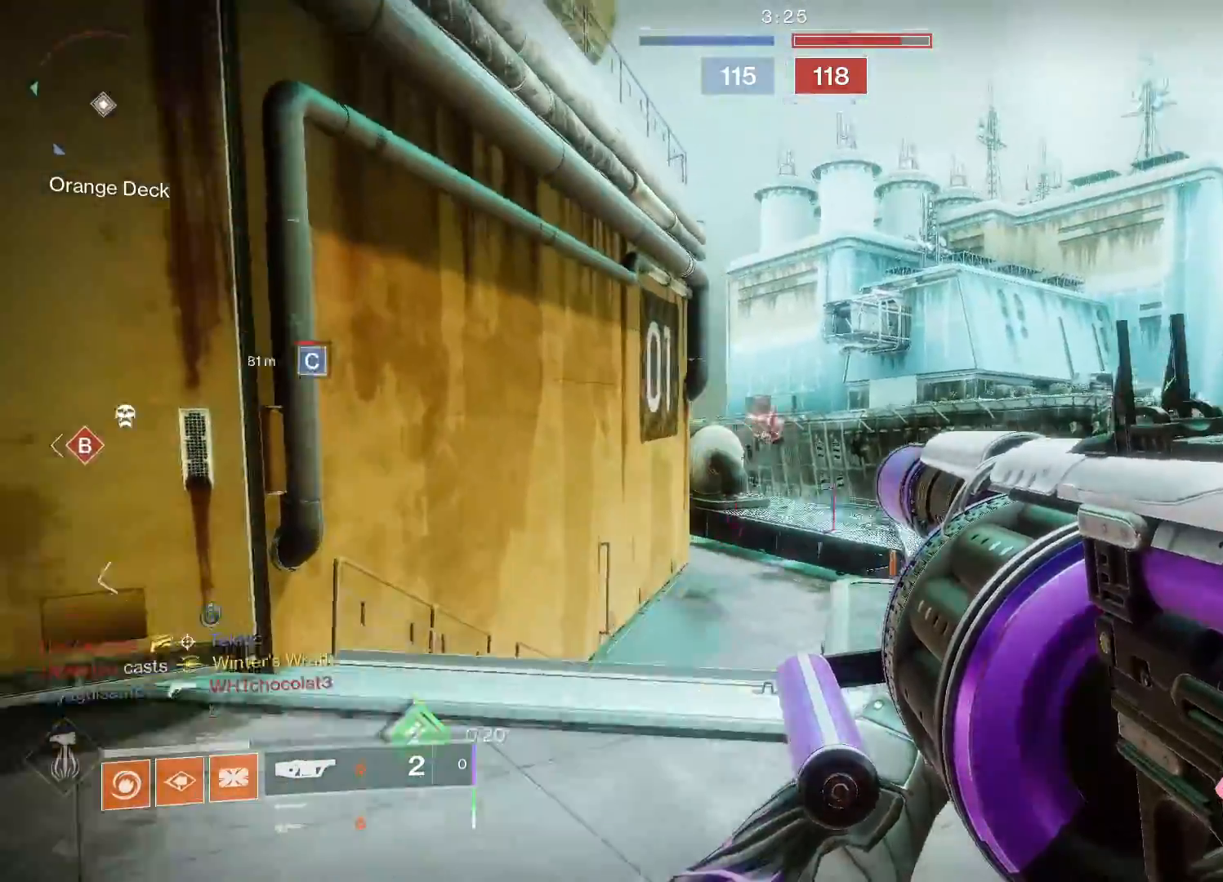
{"buttons": [], "left_stick": "down-left", "right_stick": "center", "events": [[17, "left_stick", "up-left"], [100, "R2", "down"], [150, "right_stick", "center"], [200, "left_stick", "left"], [233, "R2", "up"], [283, "right_stick", "up-right"], [300, "left_stick", "down-left"], [483, "right_stick", "center"]]}